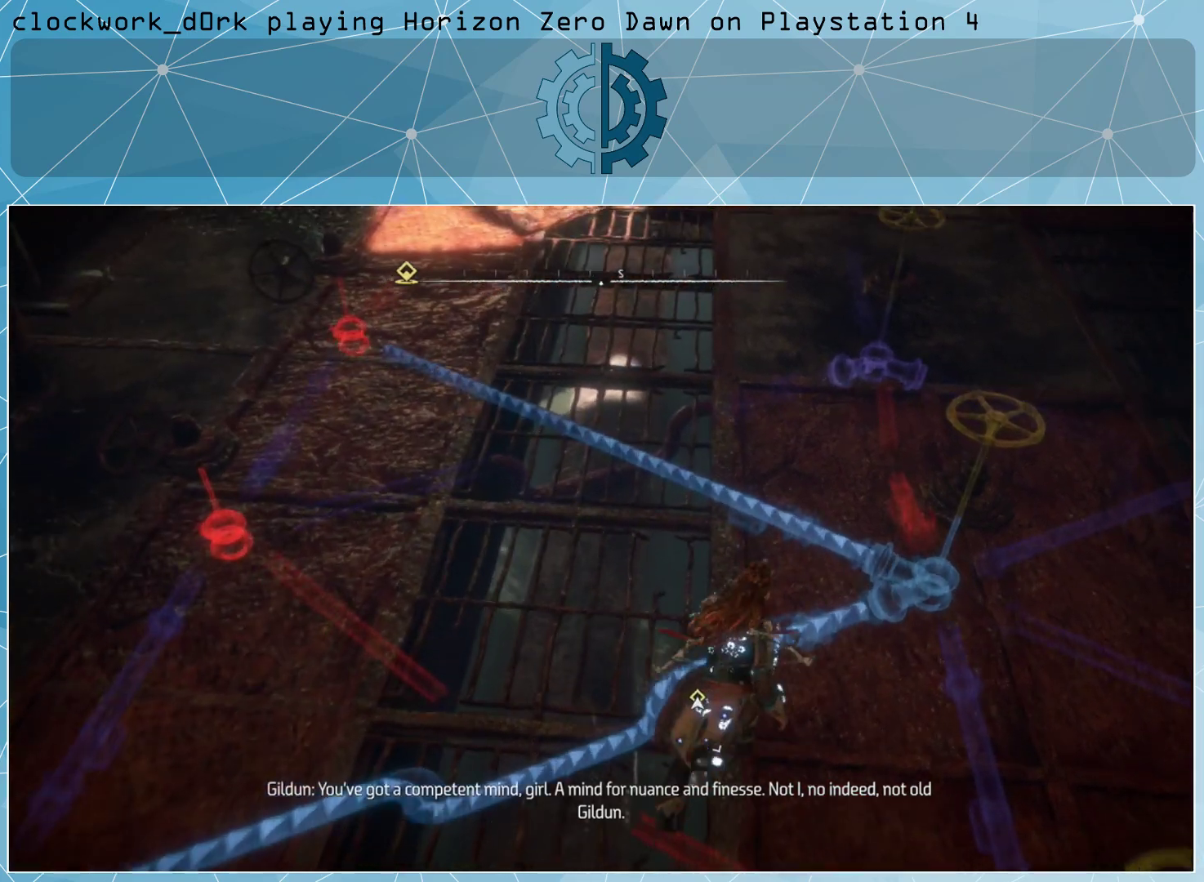
Gameplay with a controller (PlayStation layout); each line is a JSON object with the inputs held at the frame after it. "events" lists button and stick changes between this image and that frame as [ms after this image, input, new state], when the widget could be followed in between.
{"buttons": [], "left_stick": "up", "right_stick": "center", "events": [[167, "left_stick", "up"]]}
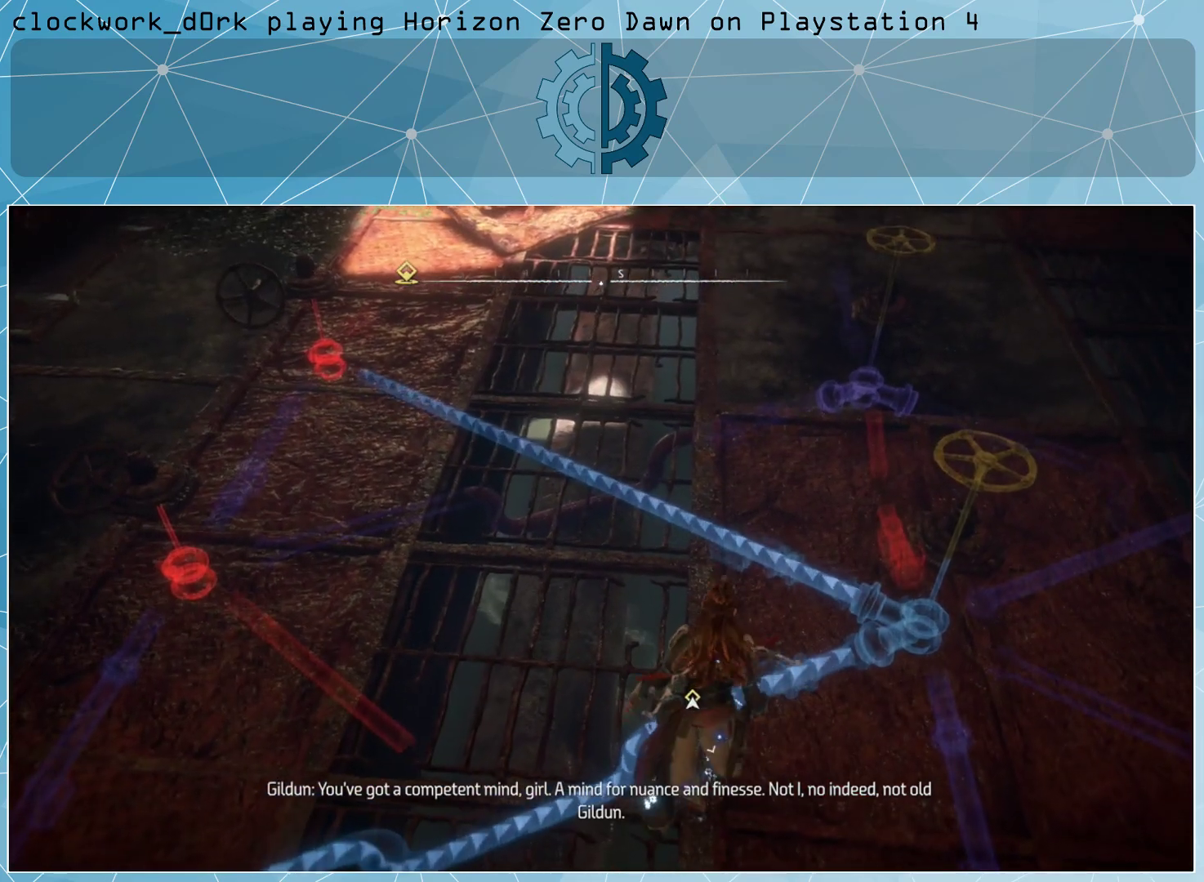
{"buttons": [], "left_stick": "center", "right_stick": "down", "events": [[233, "left_stick", "center"], [467, "right_stick", "down"]]}
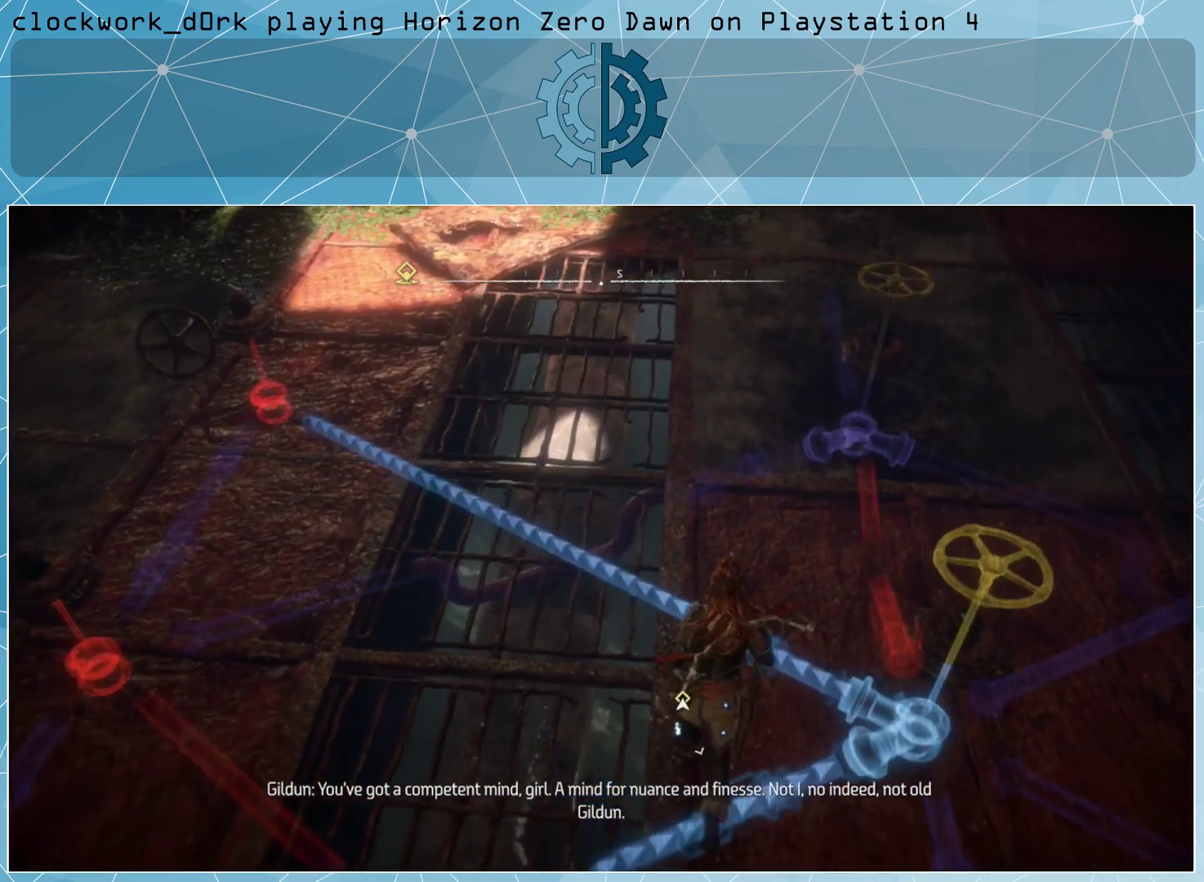
{"buttons": [], "left_stick": "left", "right_stick": "left", "events": [[200, "right_stick", "center"], [333, "right_stick", "left"], [400, "left_stick", "left"]]}
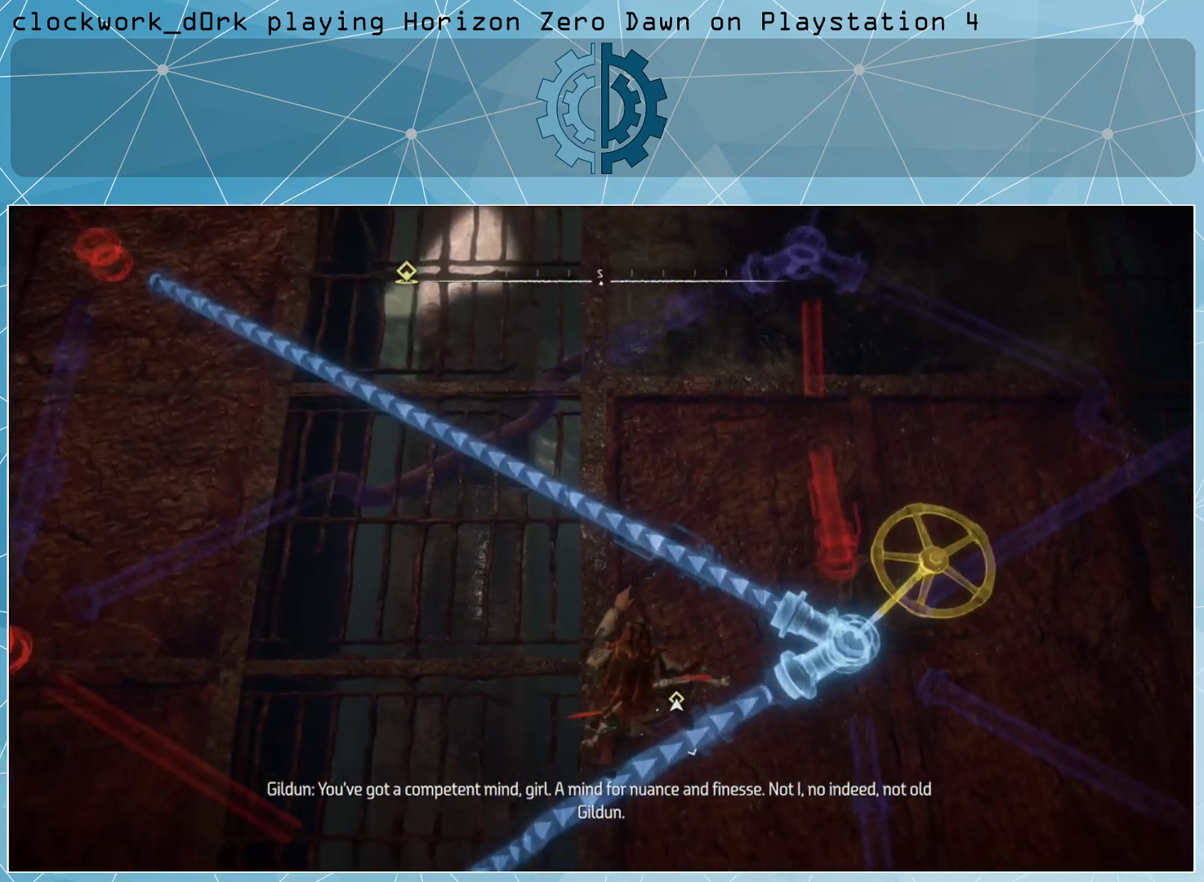
{"buttons": [], "left_stick": "center", "right_stick": "up", "events": [[133, "right_stick", "up-left"], [300, "right_stick", "center"], [400, "left_stick", "center"], [467, "right_stick", "up"]]}
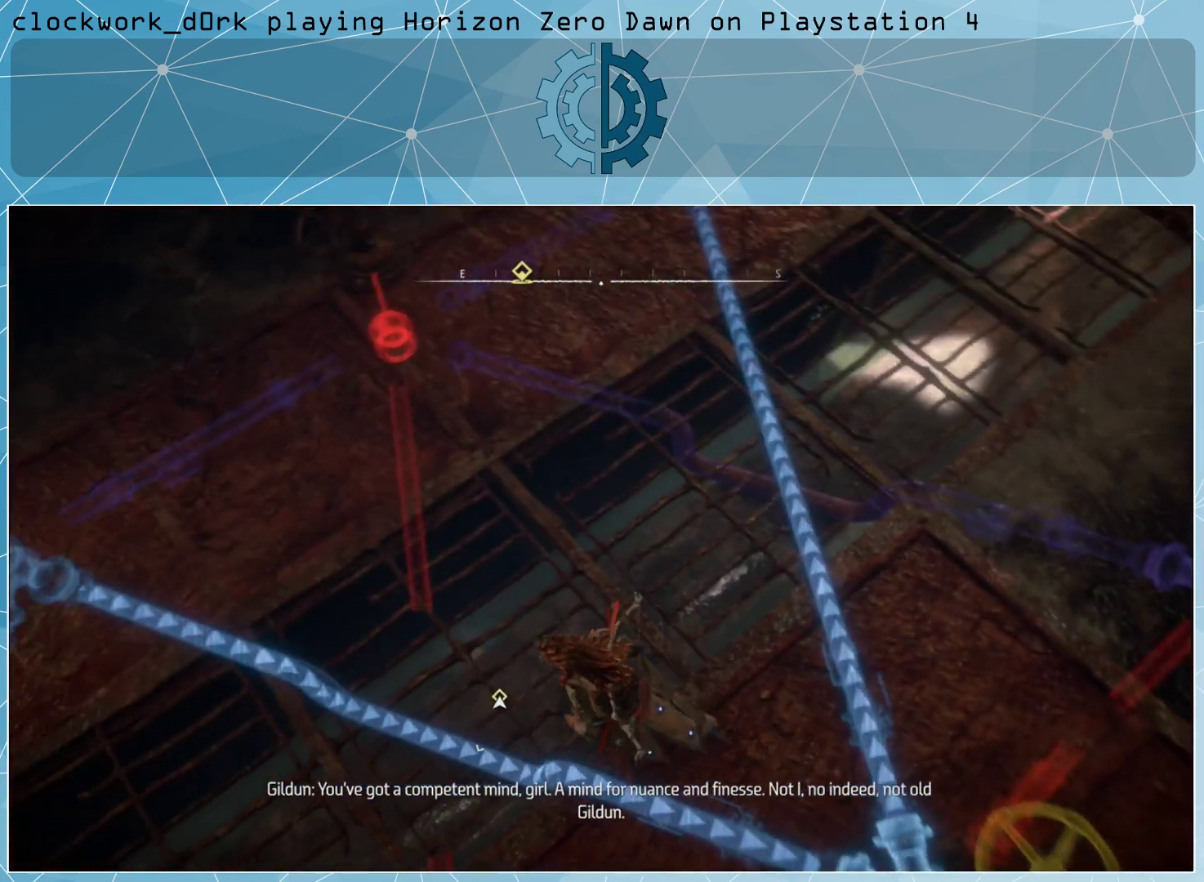
{"buttons": [], "left_stick": "up", "right_stick": "center", "events": [[33, "left_stick", "up"], [133, "right_stick", "center"]]}
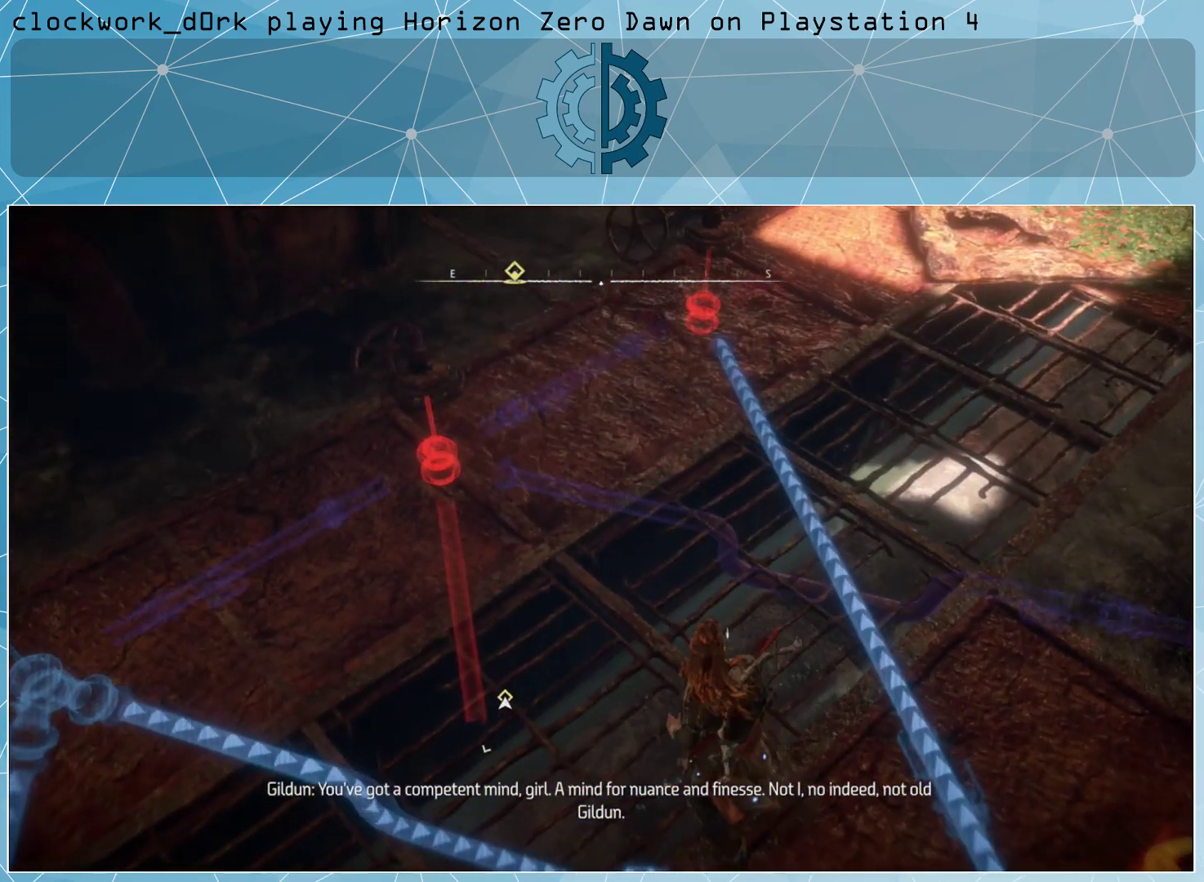
{"buttons": [], "left_stick": "up", "right_stick": "center", "events": [[333, "right_stick", "down-left"], [400, "right_stick", "center"]]}
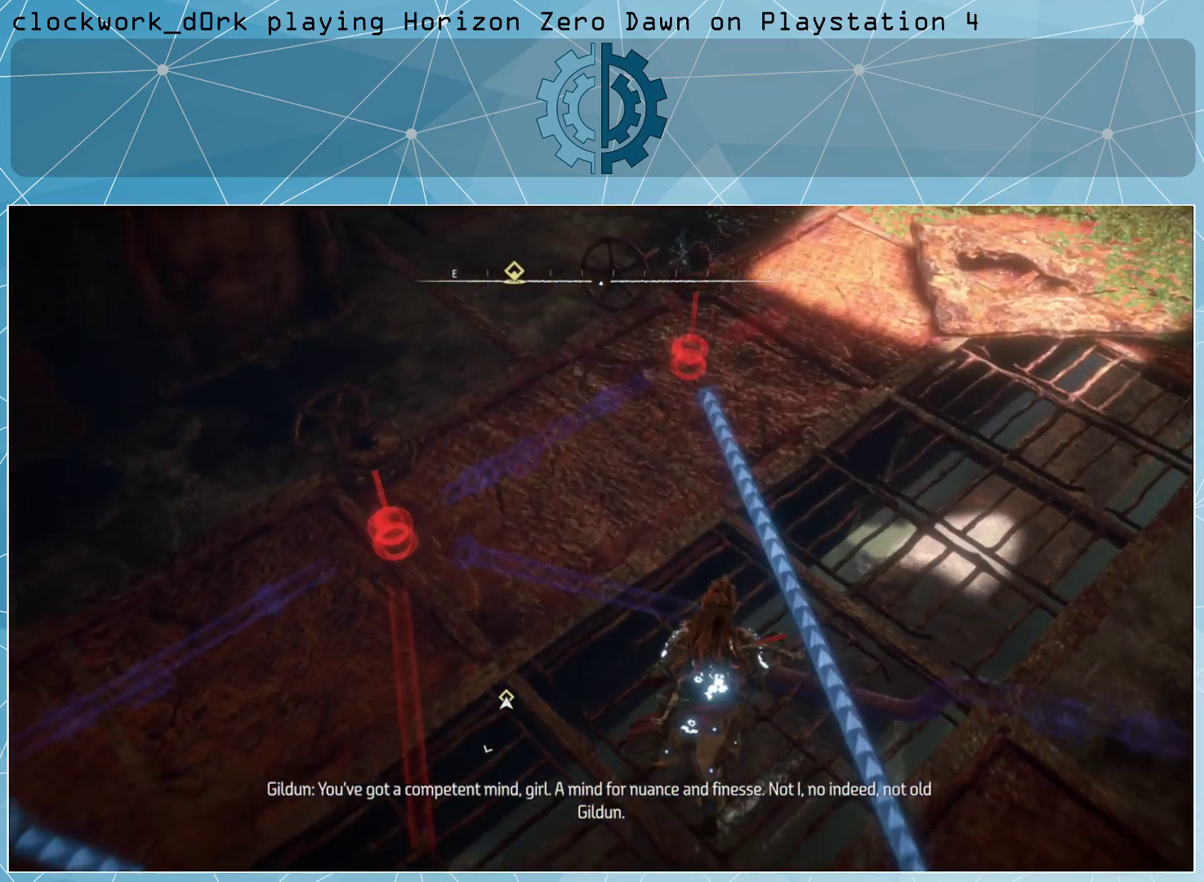
{"buttons": [], "left_stick": "up-right", "right_stick": "center", "events": [[133, "right_stick", "down-left"], [200, "left_stick", "up-right"], [367, "right_stick", "left"], [467, "right_stick", "center"]]}
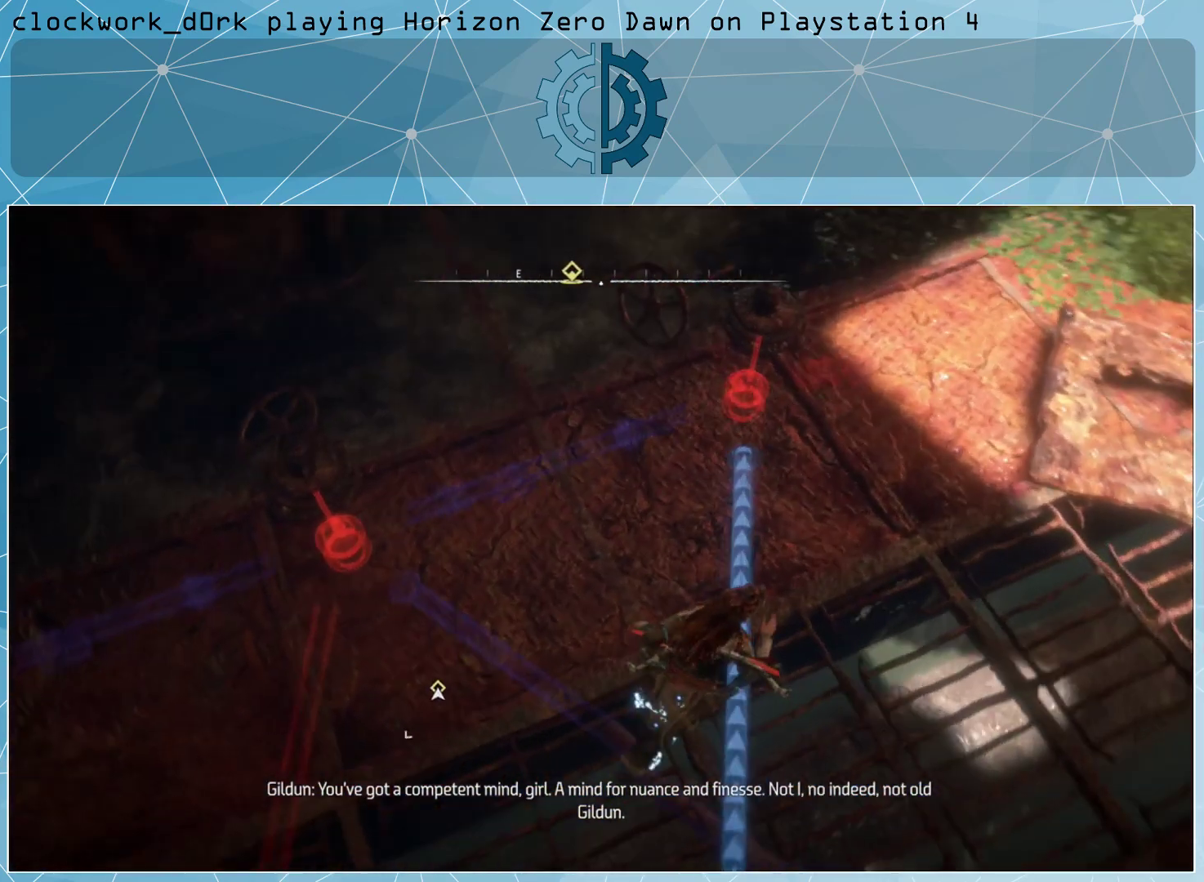
{"buttons": [], "left_stick": "center", "right_stick": "center", "events": [[200, "right_stick", "left"], [400, "right_stick", "center"], [467, "left_stick", "center"]]}
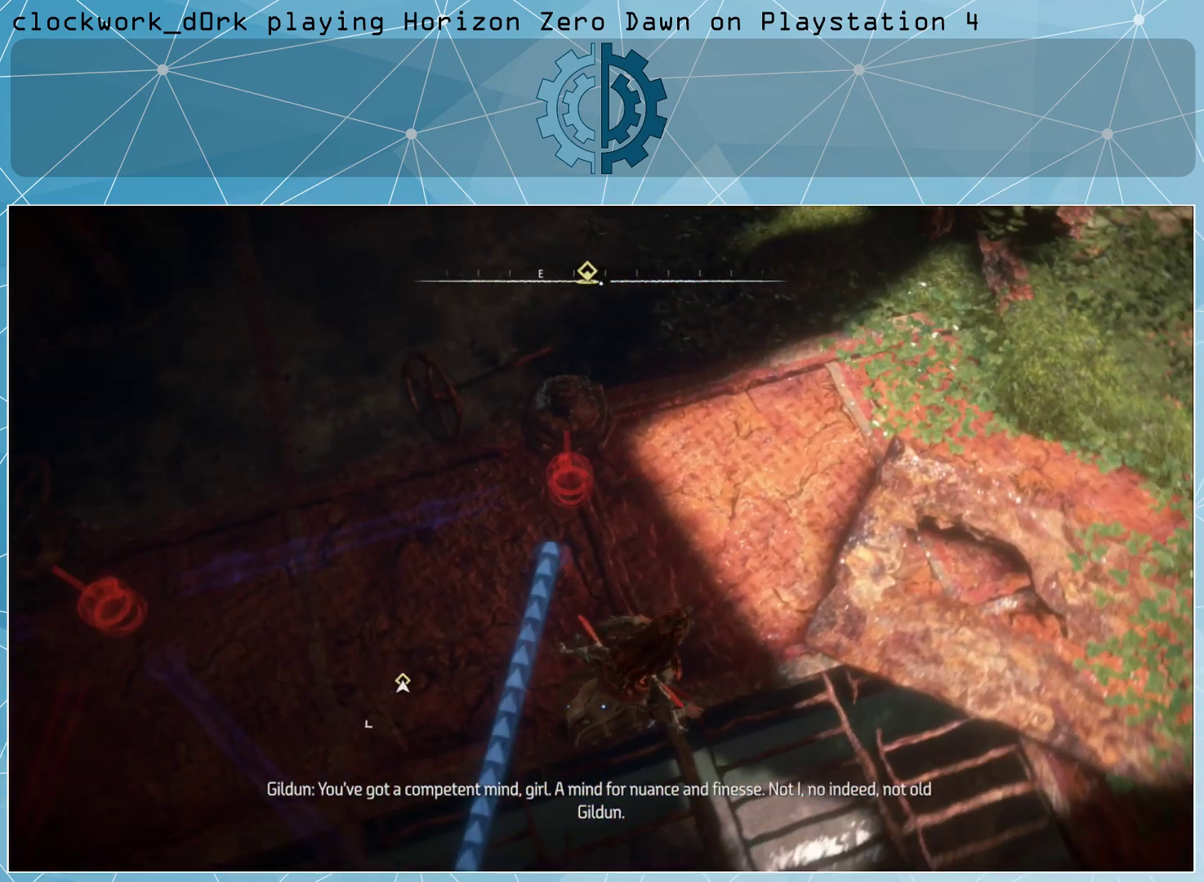
{"buttons": [], "left_stick": "up", "right_stick": "center", "events": [[167, "right_stick", "left"], [400, "left_stick", "up"], [467, "right_stick", "center"]]}
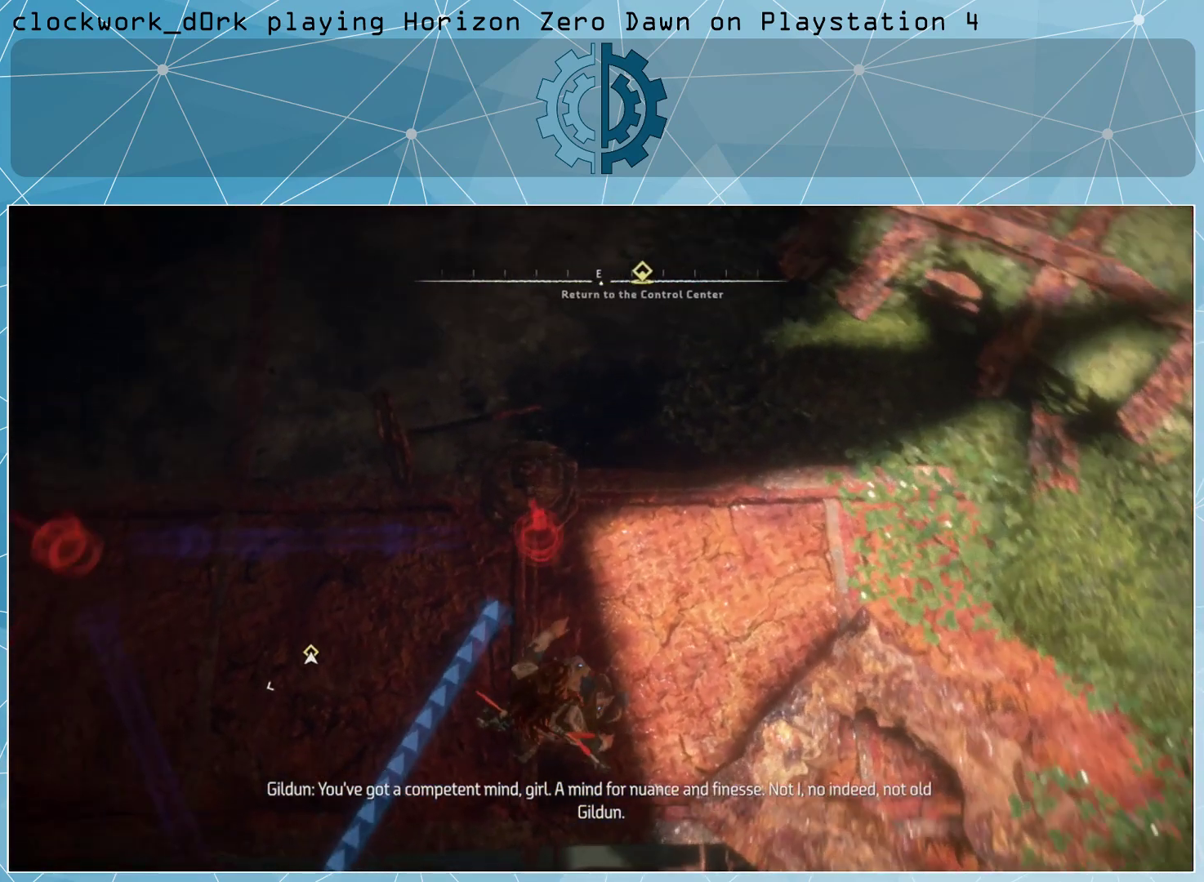
{"buttons": [], "left_stick": "center", "right_stick": "center", "events": [[500, "left_stick", "center"]]}
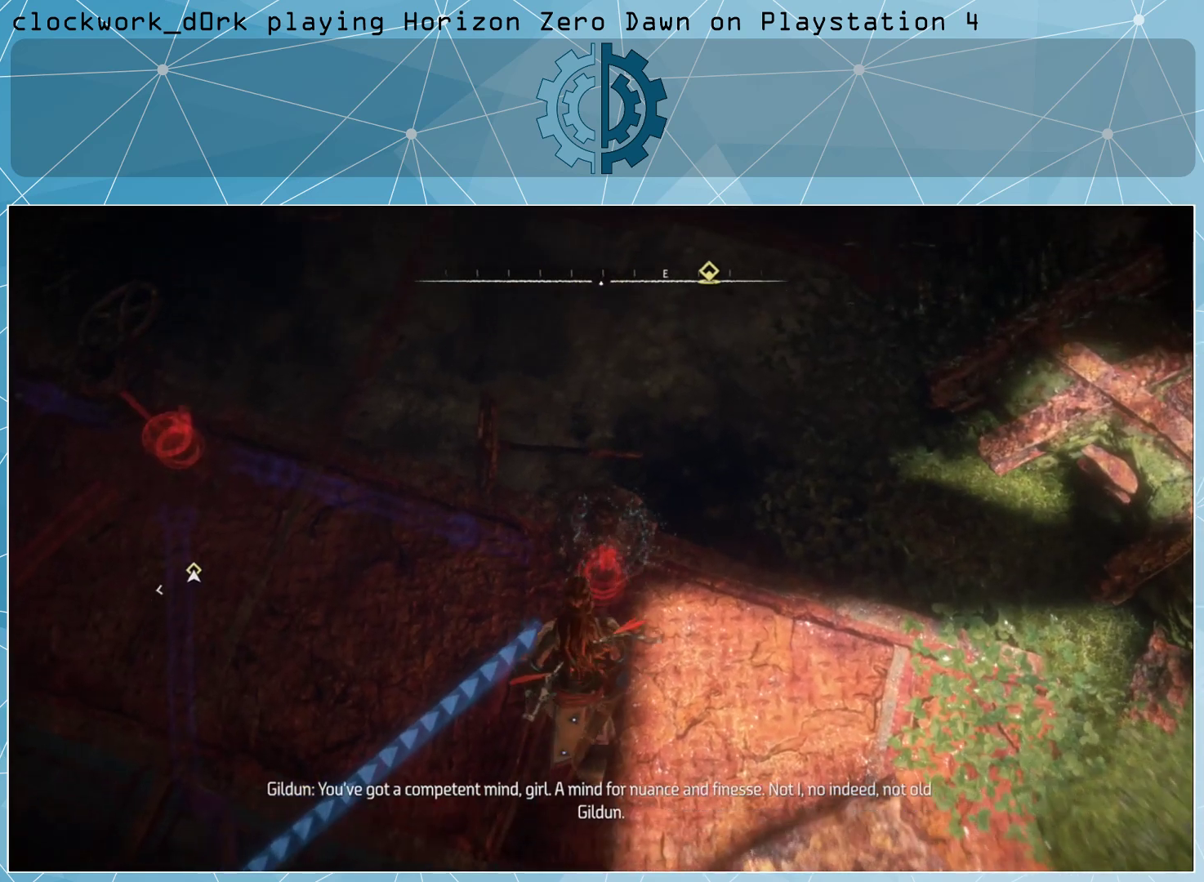
{"buttons": [], "left_stick": "center", "right_stick": "center", "events": [[33, "right_stick", "left"], [300, "right_stick", "center"]]}
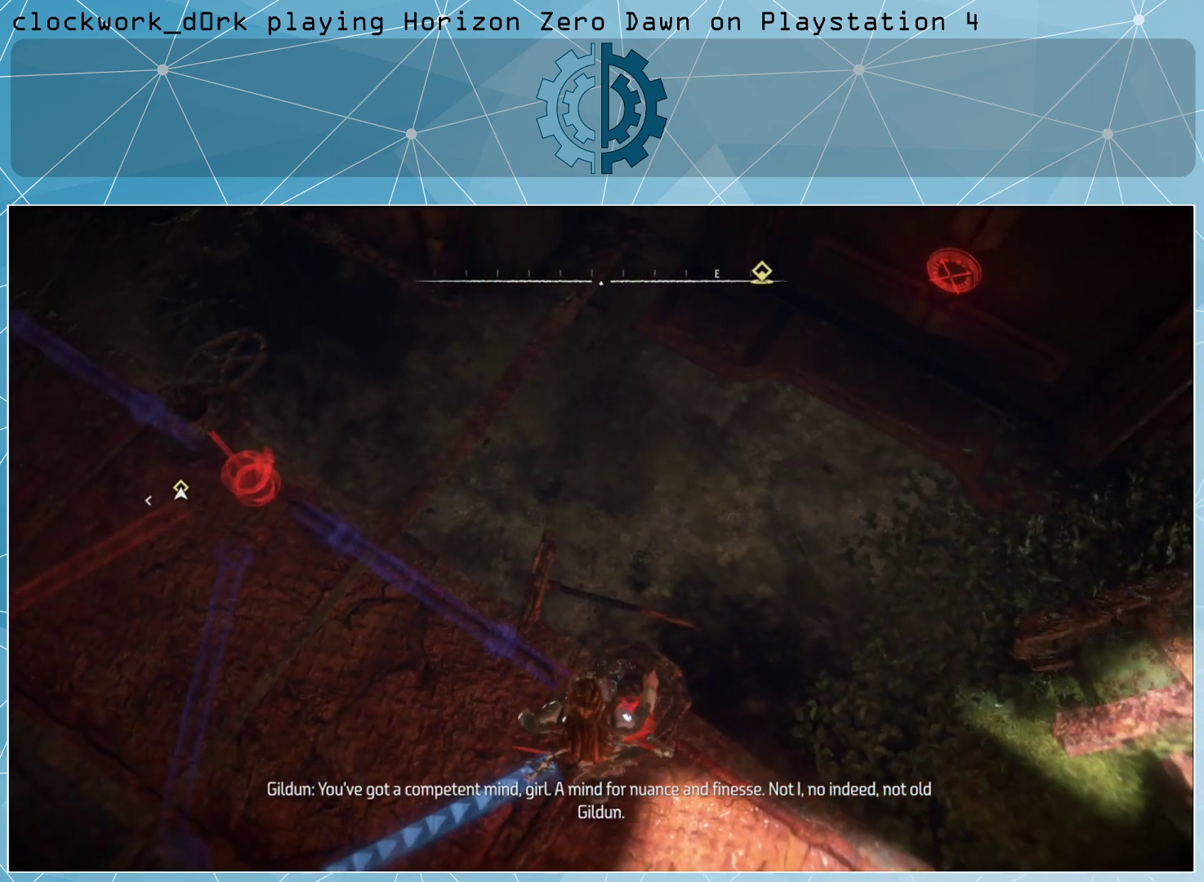
{"buttons": [], "left_stick": "left", "right_stick": "center", "events": [[33, "right_stick", "left"], [233, "right_stick", "center"], [300, "right_stick", "up"], [333, "left_stick", "left"], [500, "right_stick", "center"]]}
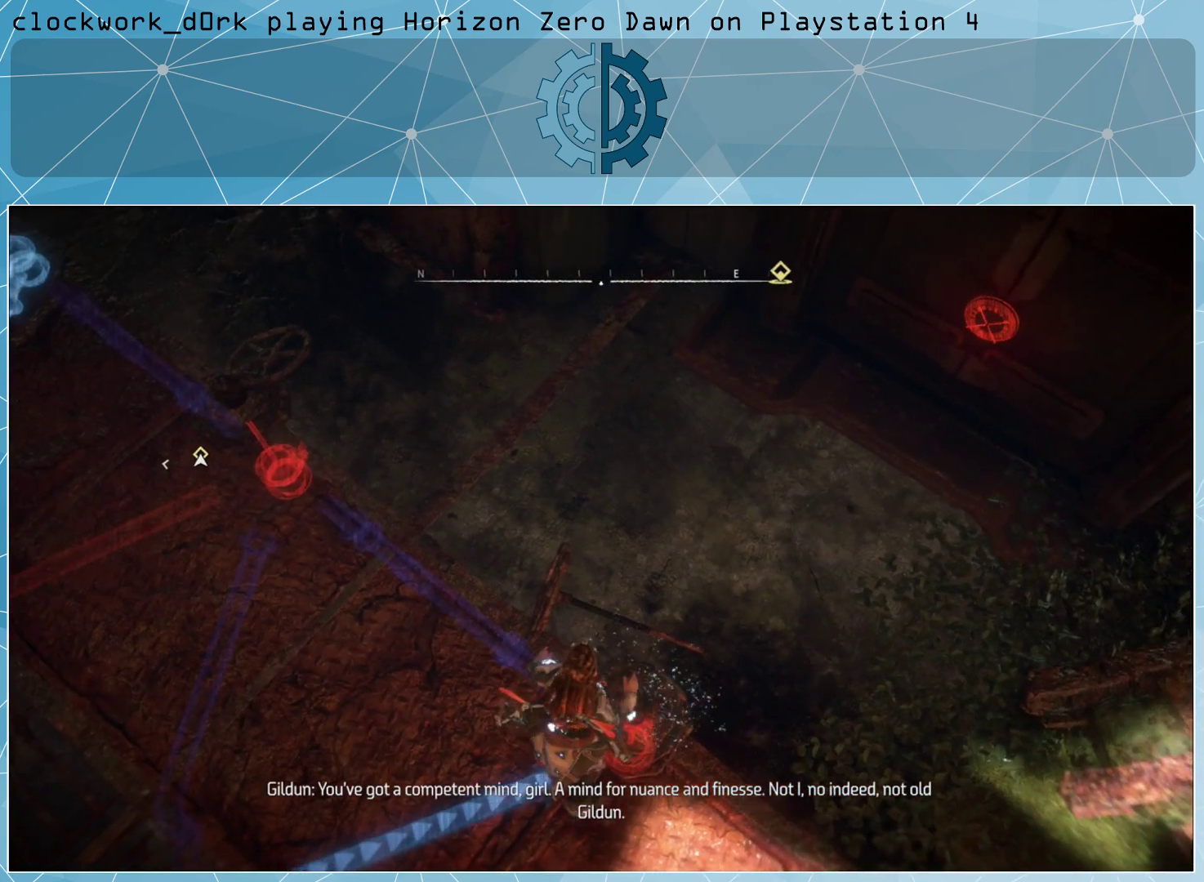
{"buttons": [], "left_stick": "up", "right_stick": "up-right", "events": [[200, "right_stick", "up-right"], [300, "left_stick", "up-left"], [467, "left_stick", "up"]]}
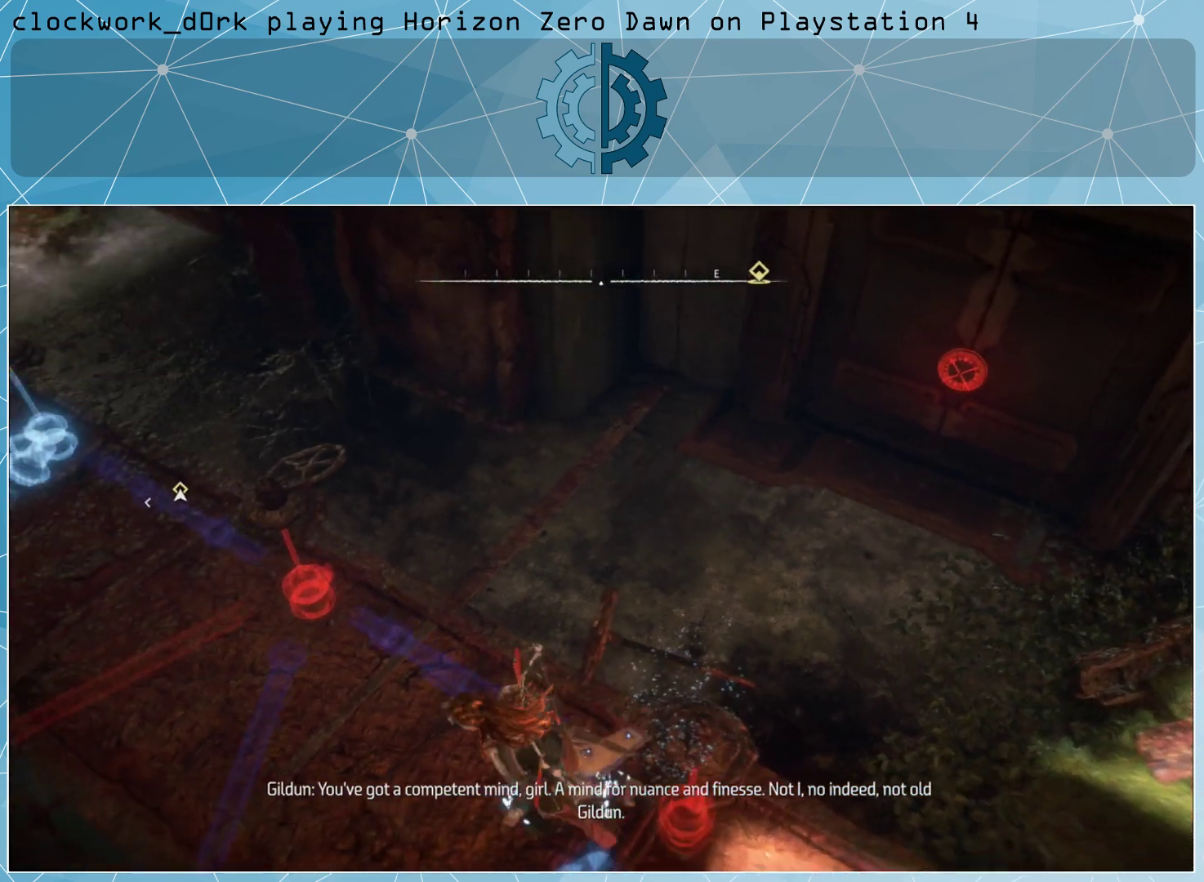
{"buttons": [], "left_stick": "up-right", "right_stick": "center", "events": [[200, "right_stick", "center"], [367, "left_stick", "up-right"]]}
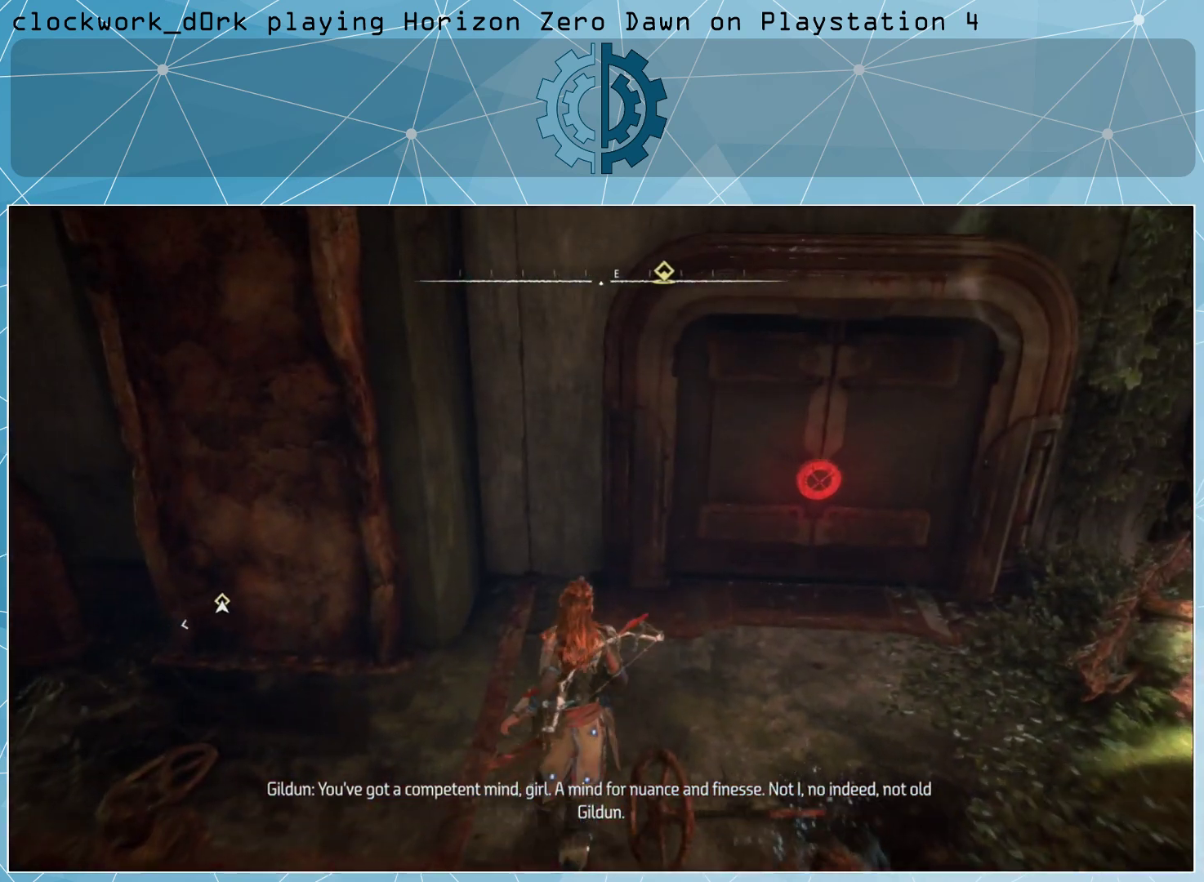
{"buttons": [], "left_stick": "up-right", "right_stick": "center", "events": [[133, "right_stick", "left"], [300, "right_stick", "up-left"], [433, "right_stick", "center"]]}
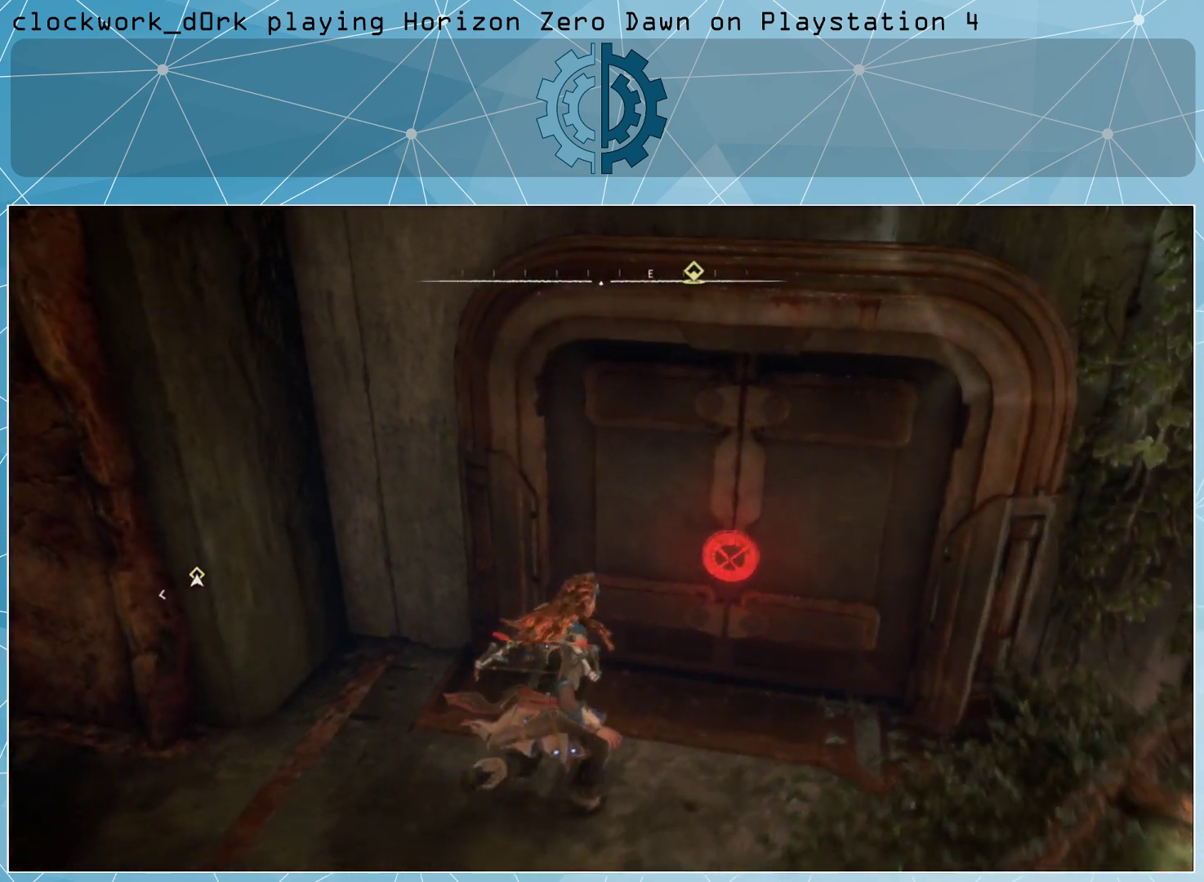
{"buttons": [], "left_stick": "center", "right_stick": "center", "events": [[33, "left_stick", "center"]]}
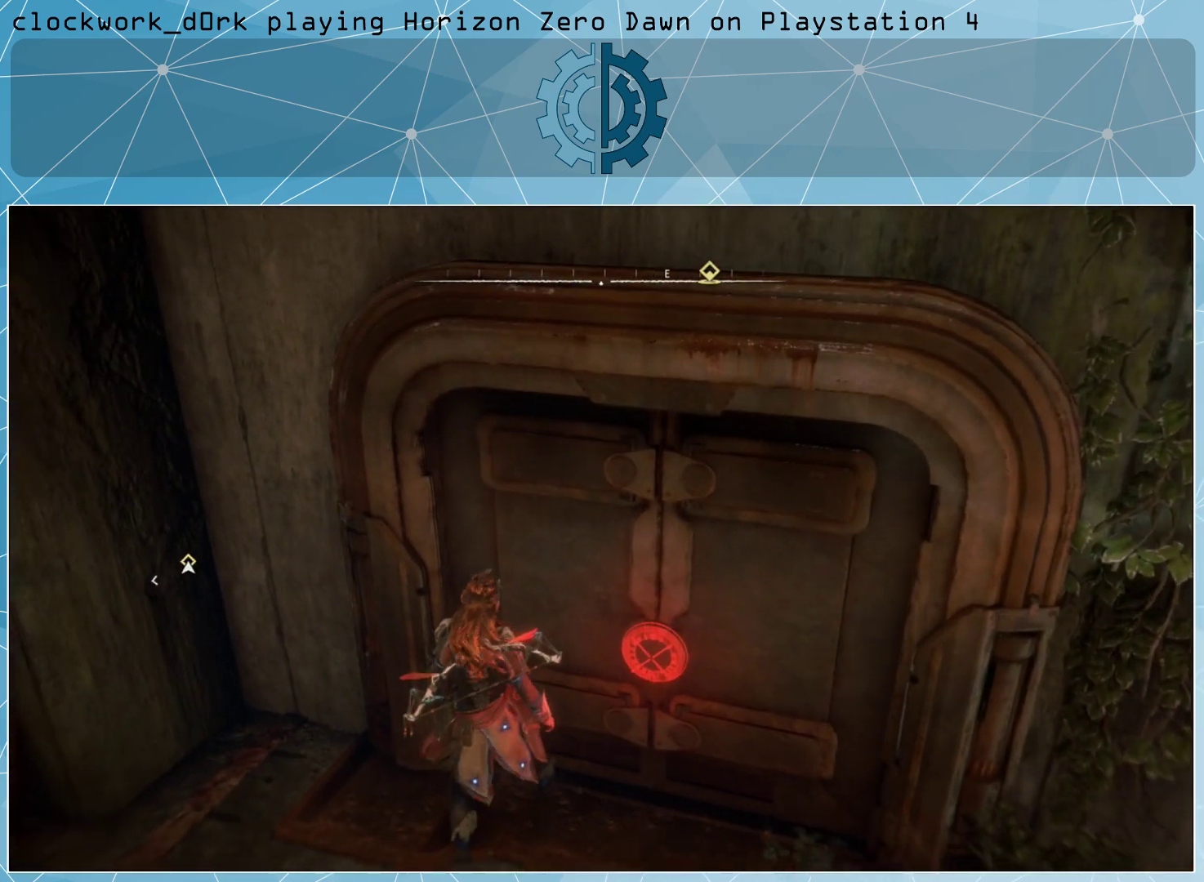
{"buttons": [], "left_stick": "left", "right_stick": "up-left", "events": [[100, "right_stick", "left"], [133, "left_stick", "left"], [500, "right_stick", "up-left"]]}
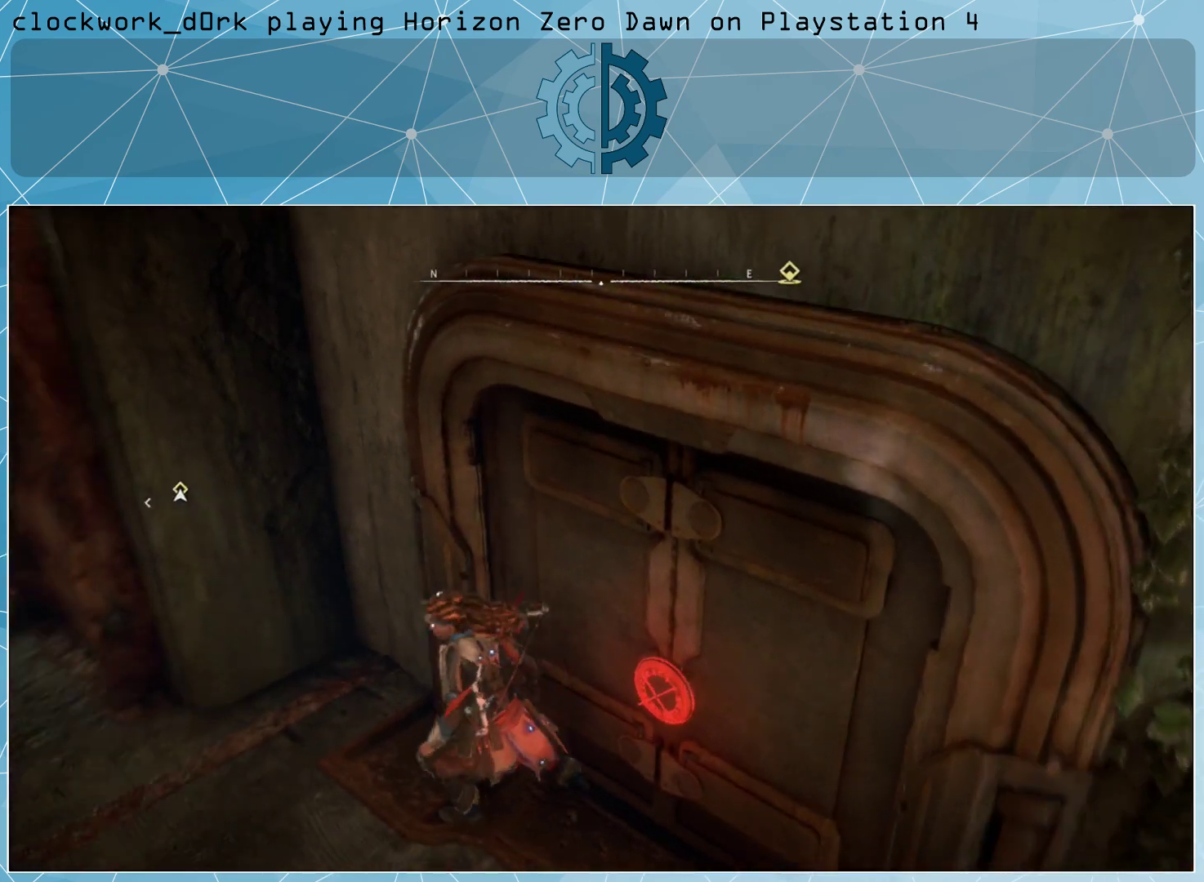
{"buttons": [], "left_stick": "up-left", "right_stick": "center", "events": [[33, "left_stick", "up-left"], [233, "right_stick", "center"]]}
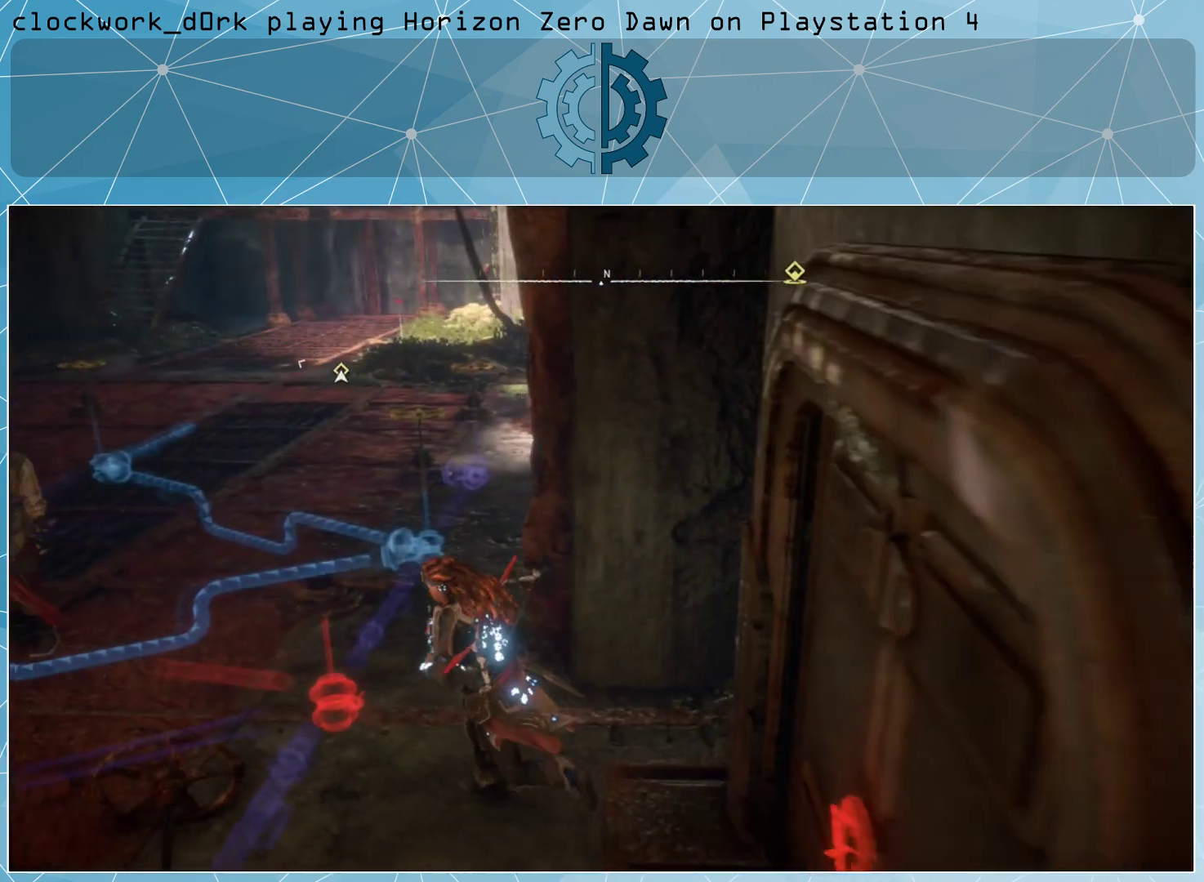
{"buttons": [], "left_stick": "center", "right_stick": "left", "events": [[300, "left_stick", "center"], [467, "right_stick", "left"]]}
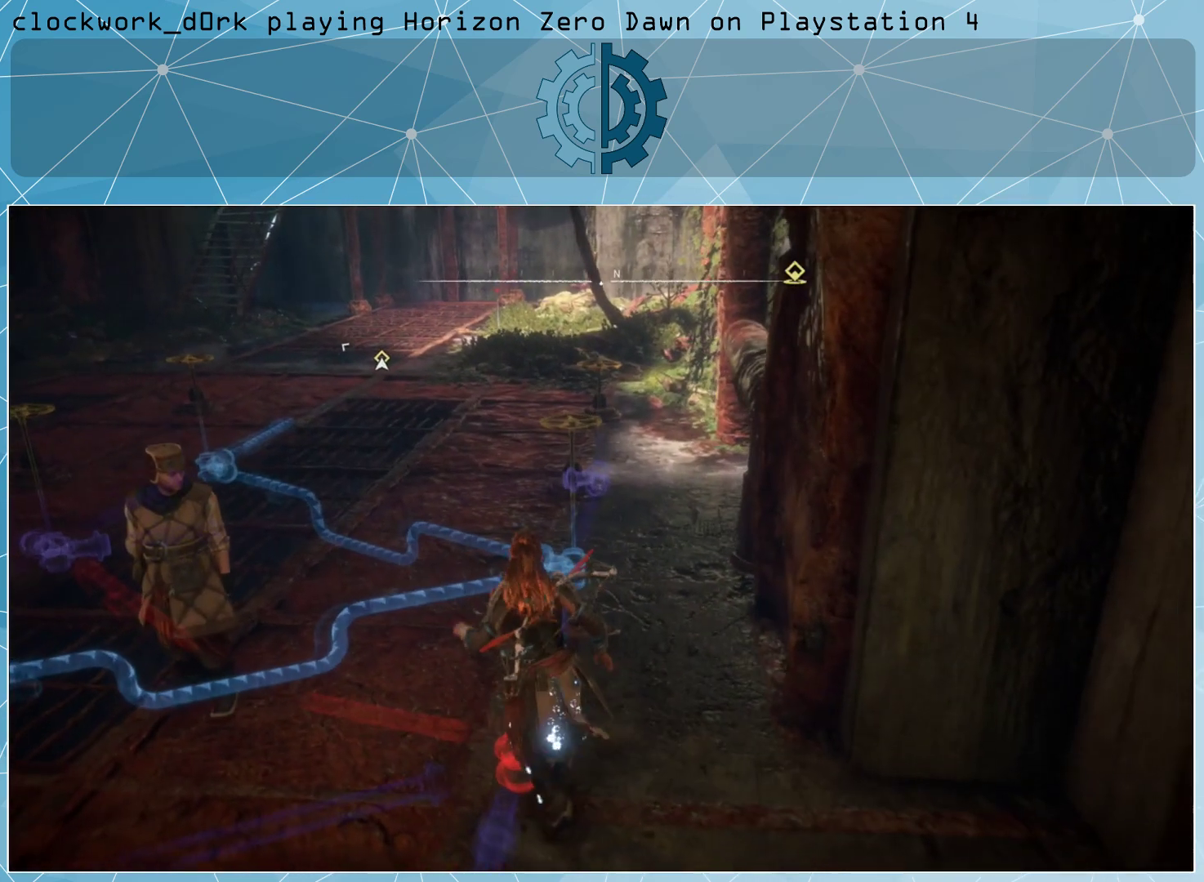
{"buttons": [], "left_stick": "up", "right_stick": "center", "events": [[167, "right_stick", "center"], [267, "left_stick", "up"]]}
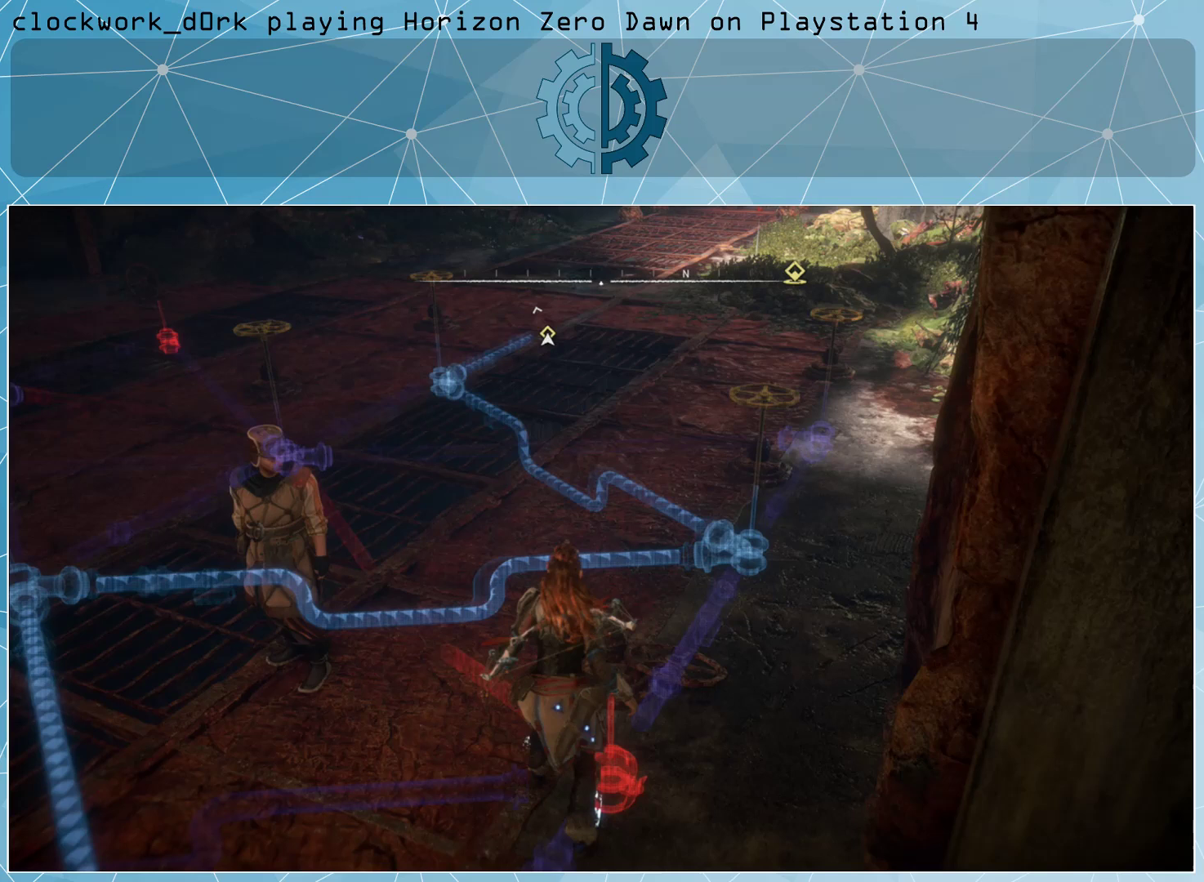
{"buttons": [], "left_stick": "up", "right_stick": "down-left", "events": [[433, "right_stick", "down-left"]]}
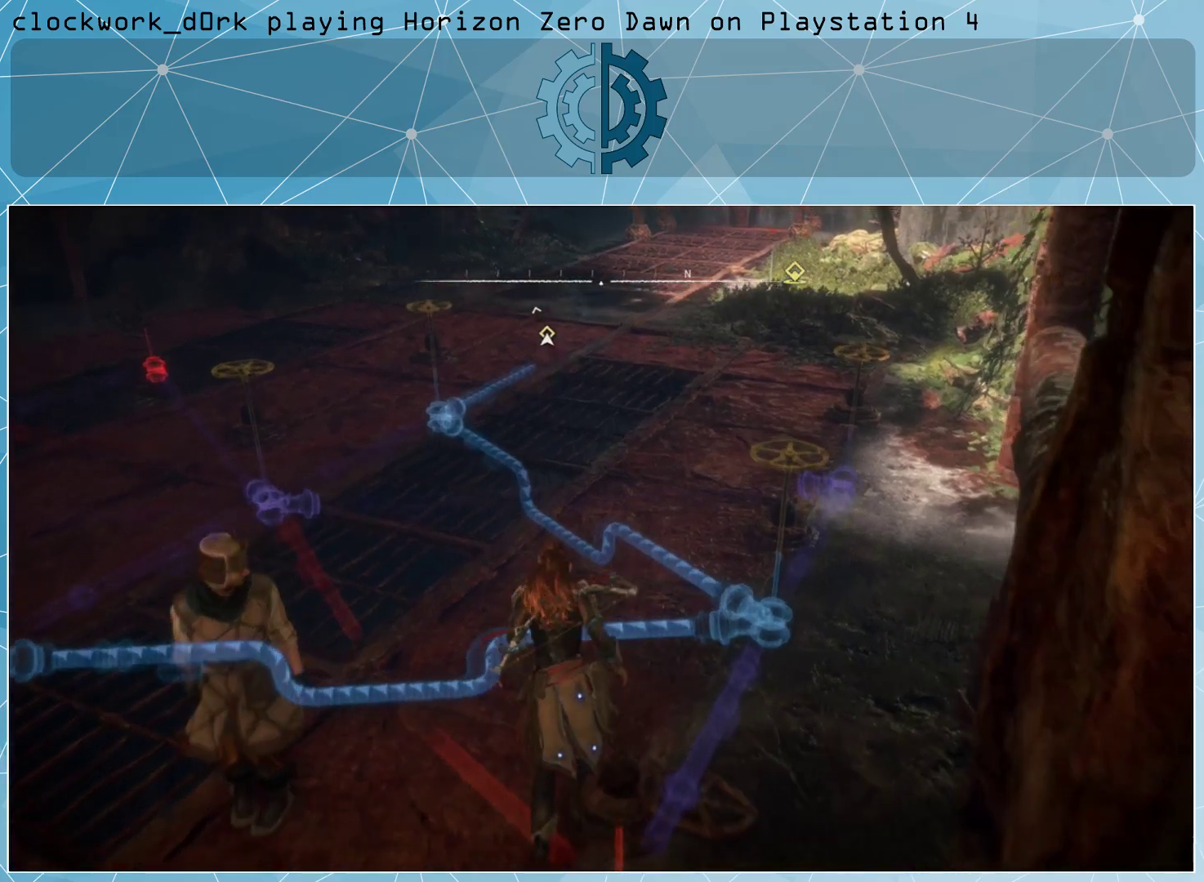
{"buttons": [], "left_stick": "center", "right_stick": "center", "events": [[100, "left_stick", "center"], [167, "right_stick", "center"]]}
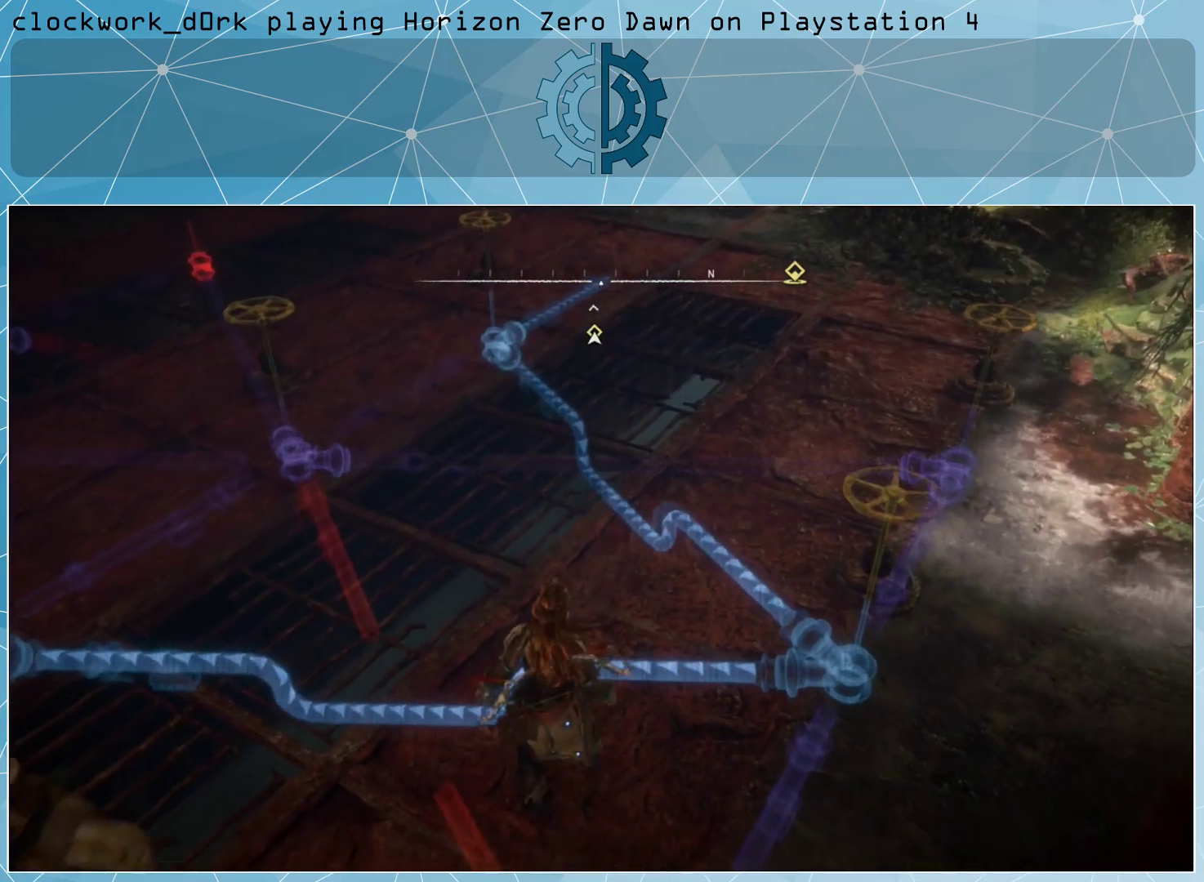
{"buttons": [], "left_stick": "center", "right_stick": "center", "events": []}
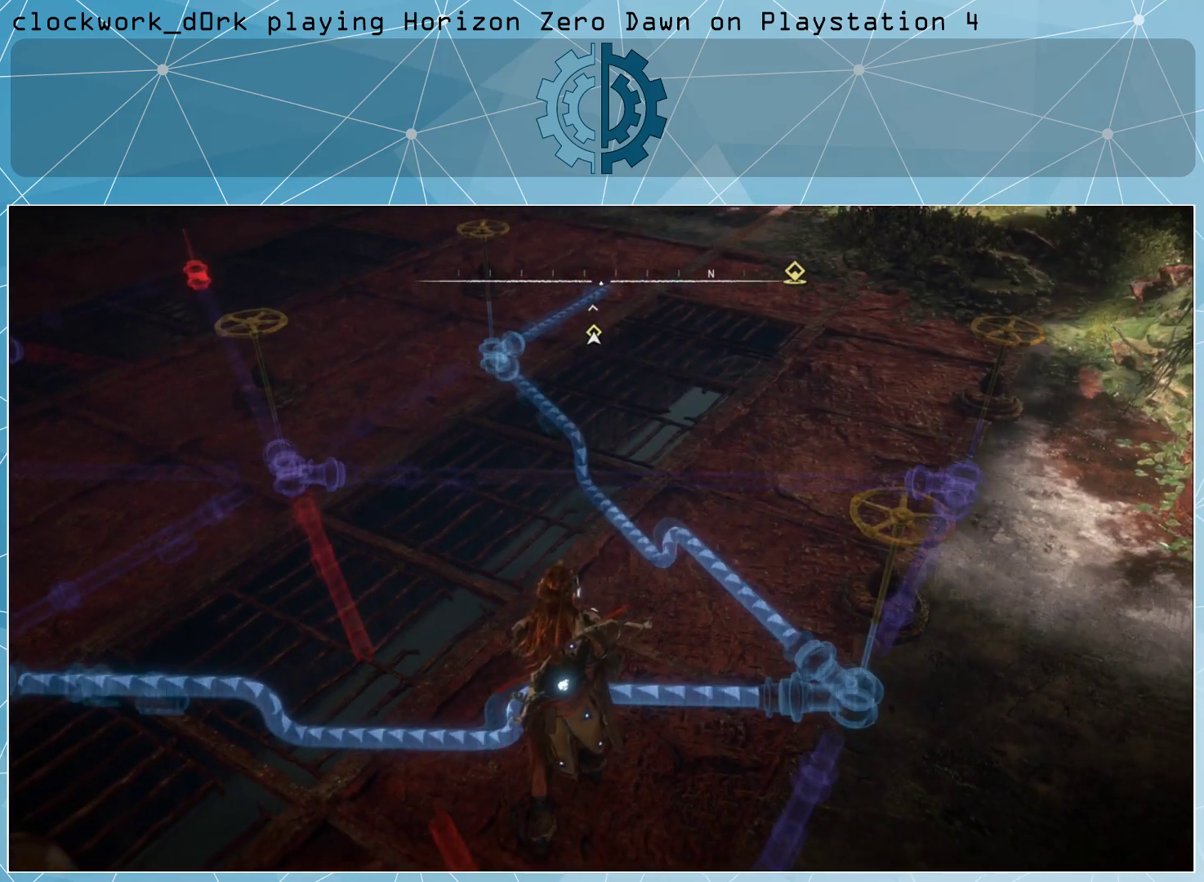
{"buttons": [], "left_stick": "up-right", "right_stick": "center", "events": [[167, "right_stick", "down-right"], [267, "left_stick", "right"], [400, "left_stick", "up-right"], [400, "right_stick", "center"]]}
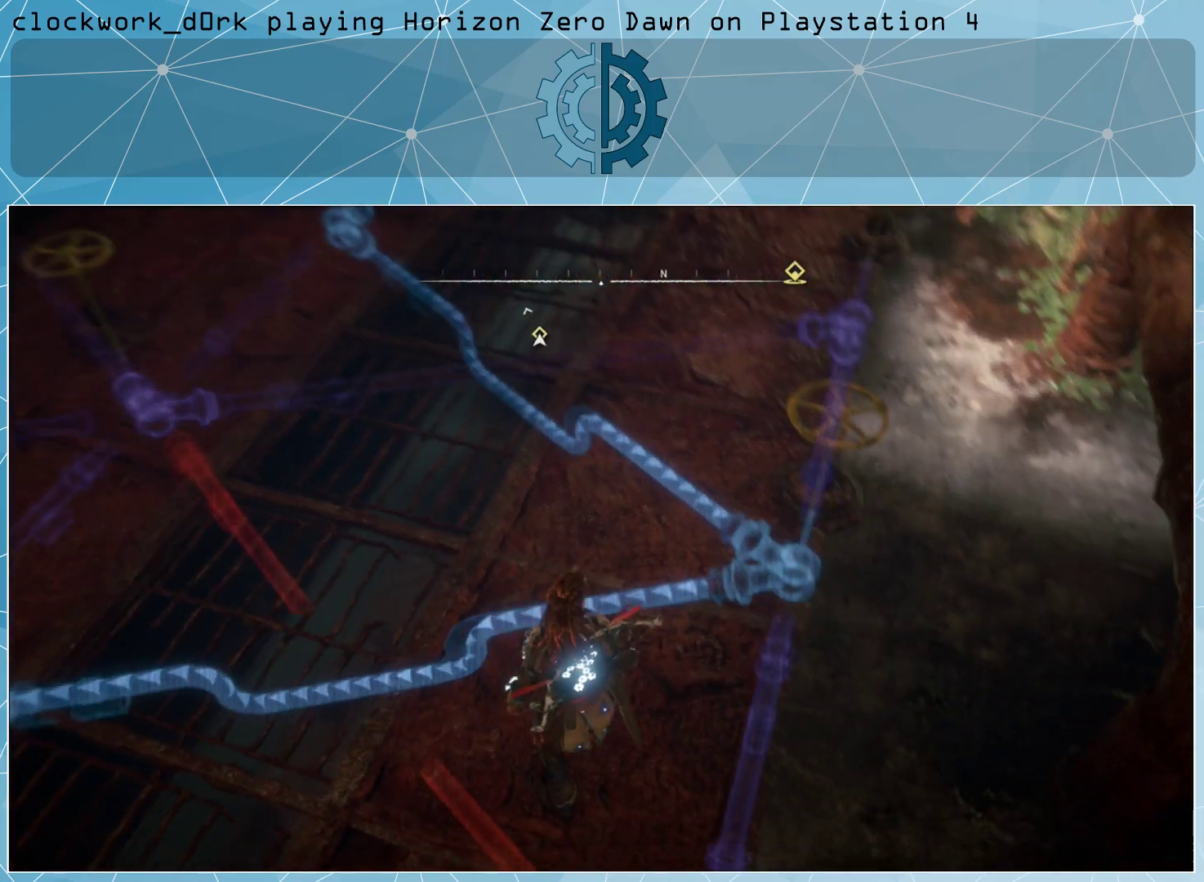
{"buttons": [], "left_stick": "center", "right_stick": "center", "events": [[200, "left_stick", "center"]]}
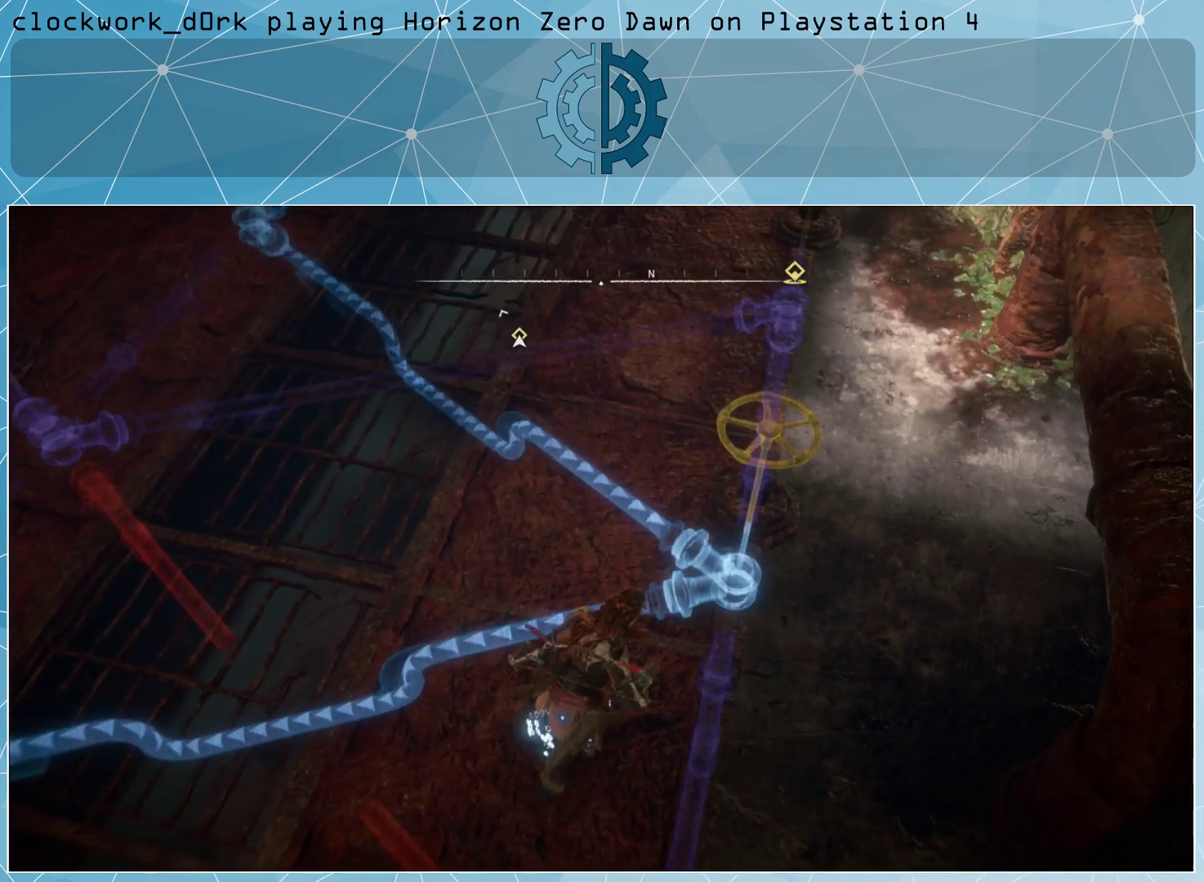
{"buttons": [], "left_stick": "up-right", "right_stick": "center", "events": [[100, "left_stick", "up-right"]]}
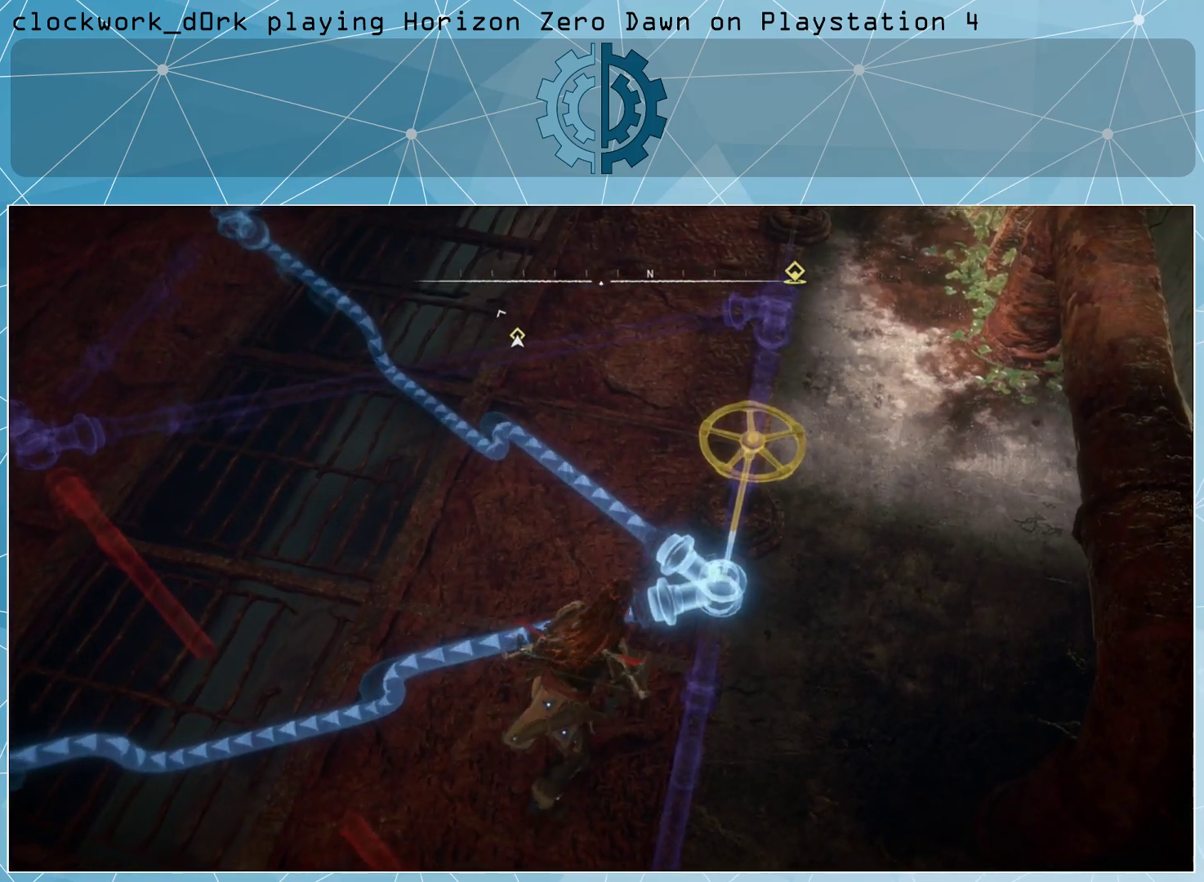
{"buttons": [], "left_stick": "center", "right_stick": "center", "events": [[100, "left_stick", "center"]]}
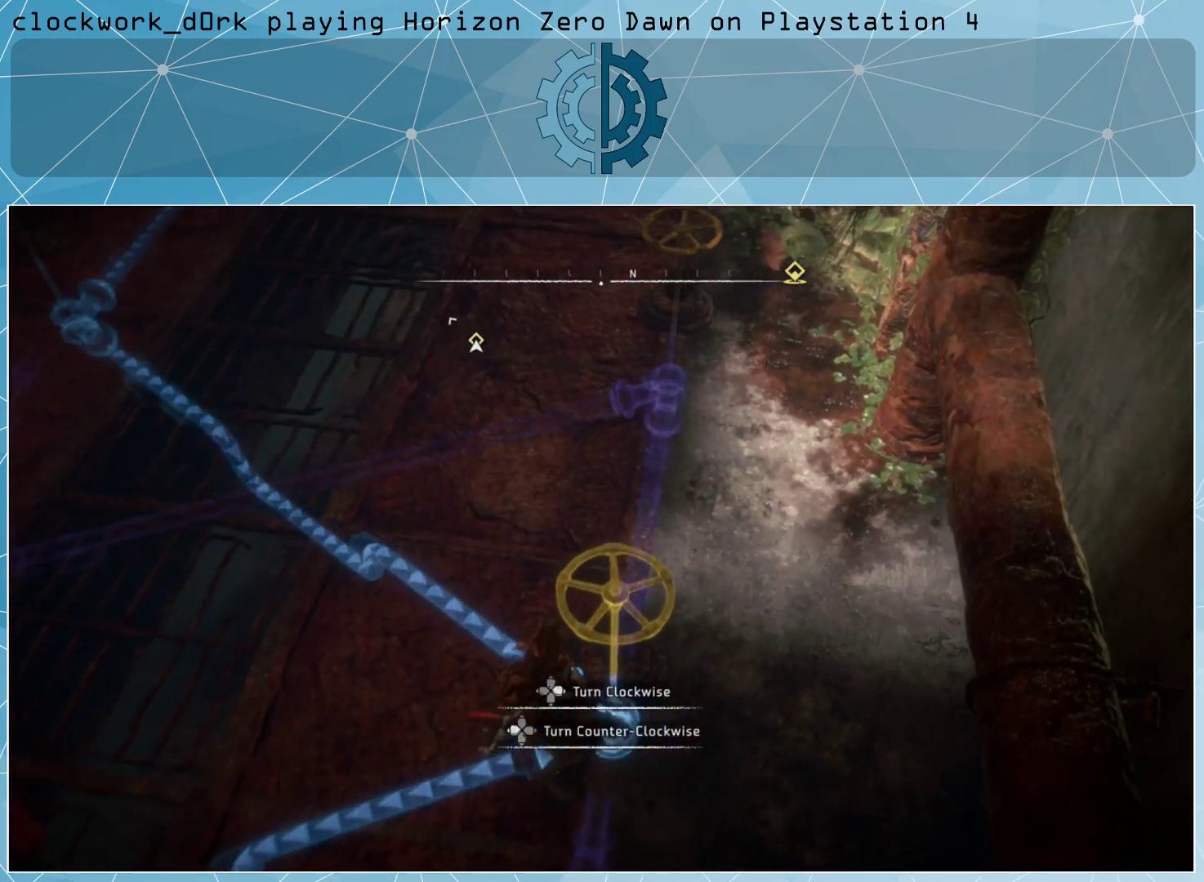
{"buttons": [], "left_stick": "center", "right_stick": "center", "events": []}
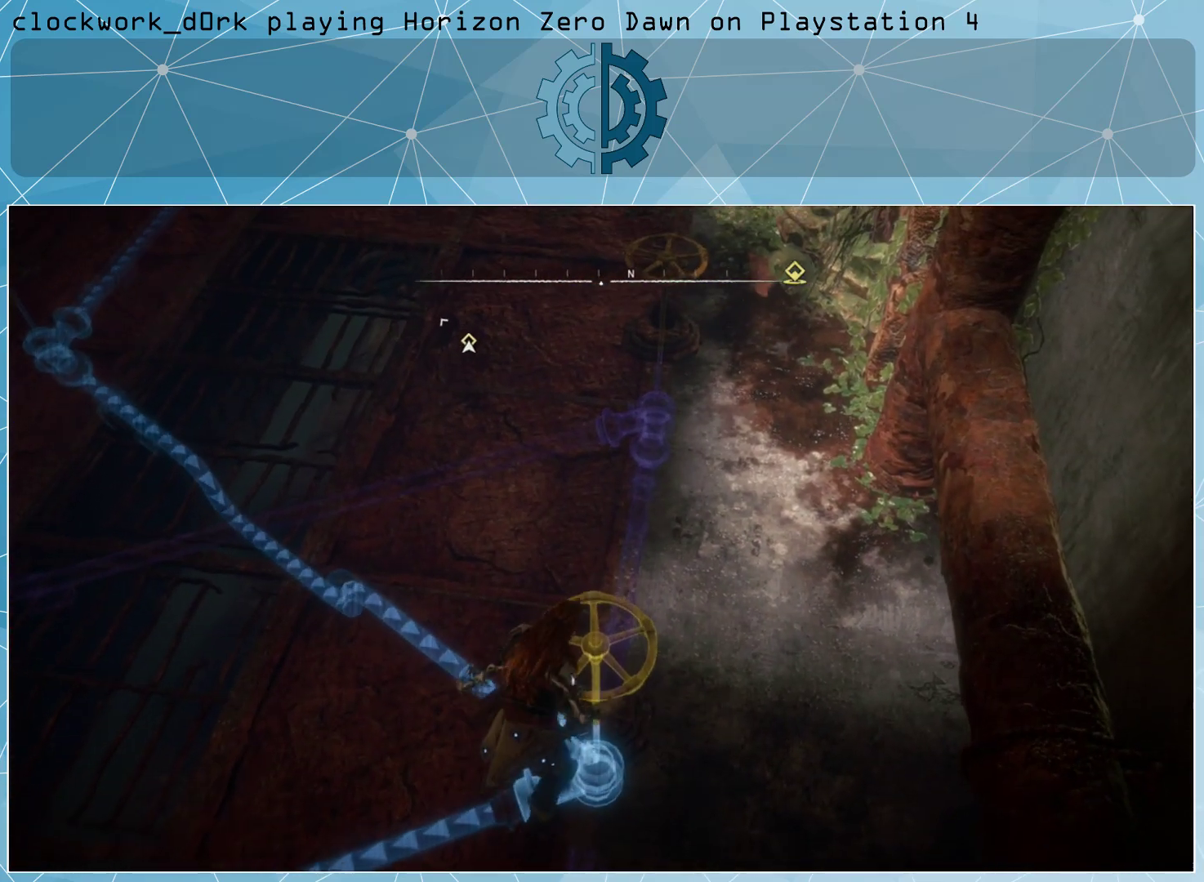
{"buttons": [], "left_stick": "center", "right_stick": "center", "events": []}
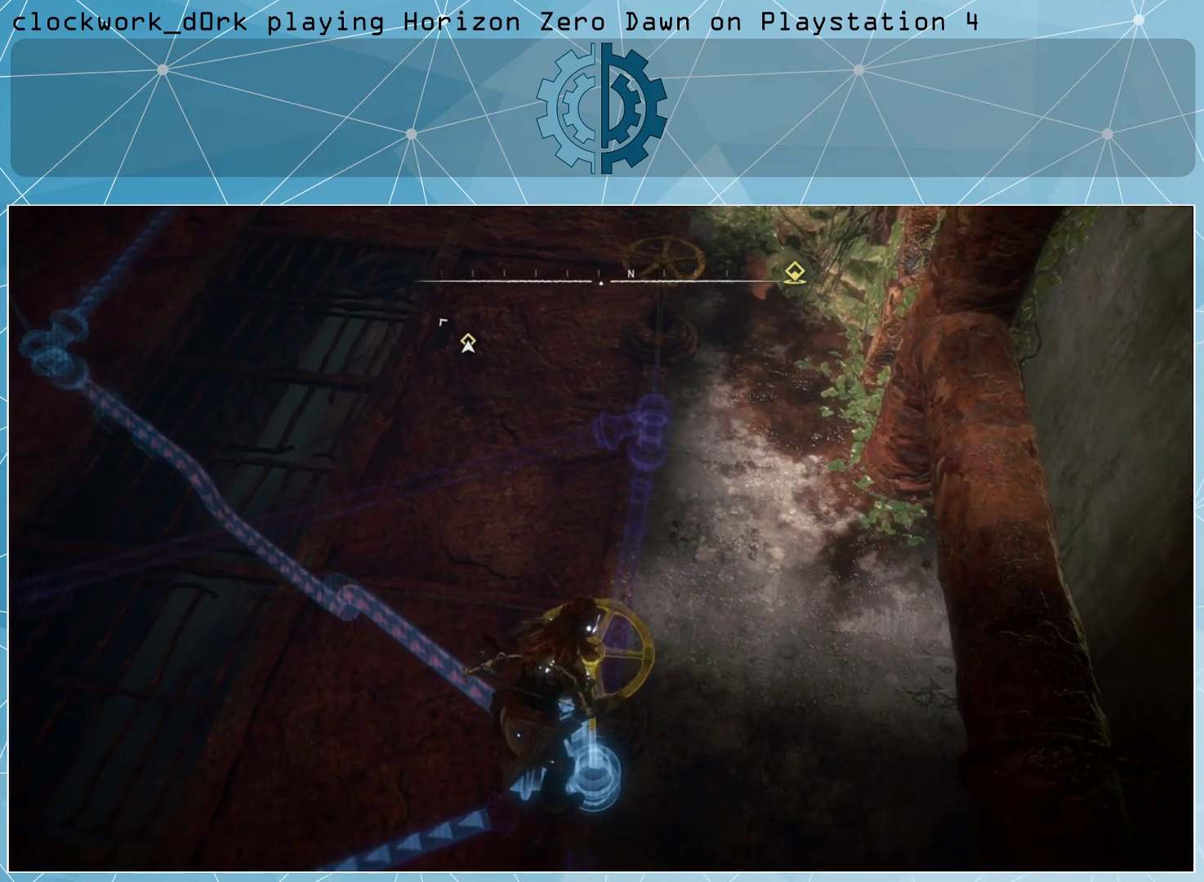
{"buttons": [], "left_stick": "center", "right_stick": "center", "events": []}